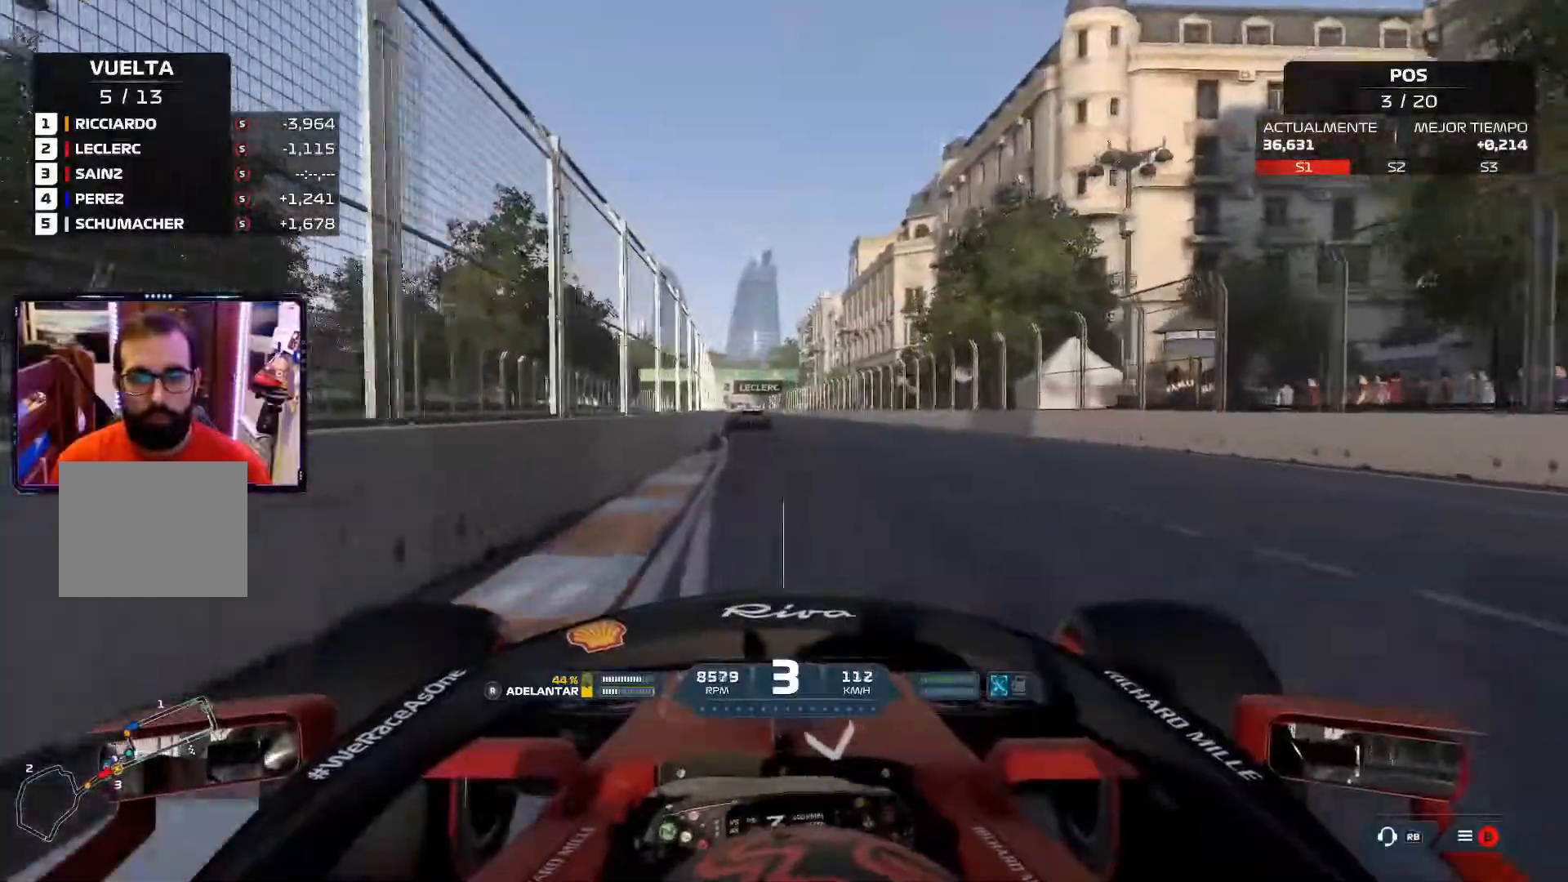
Gameplay with a controller (Xbox layout); each line is a JSON object with the inputs held at the frame after it. "events" lists button and stick changes between this image and that frame as [ms after this image, input, new state], when the widget could be followed in between. Not read: R2.
{"buttons": [], "left_stick": "up", "right_stick": "center", "events": []}
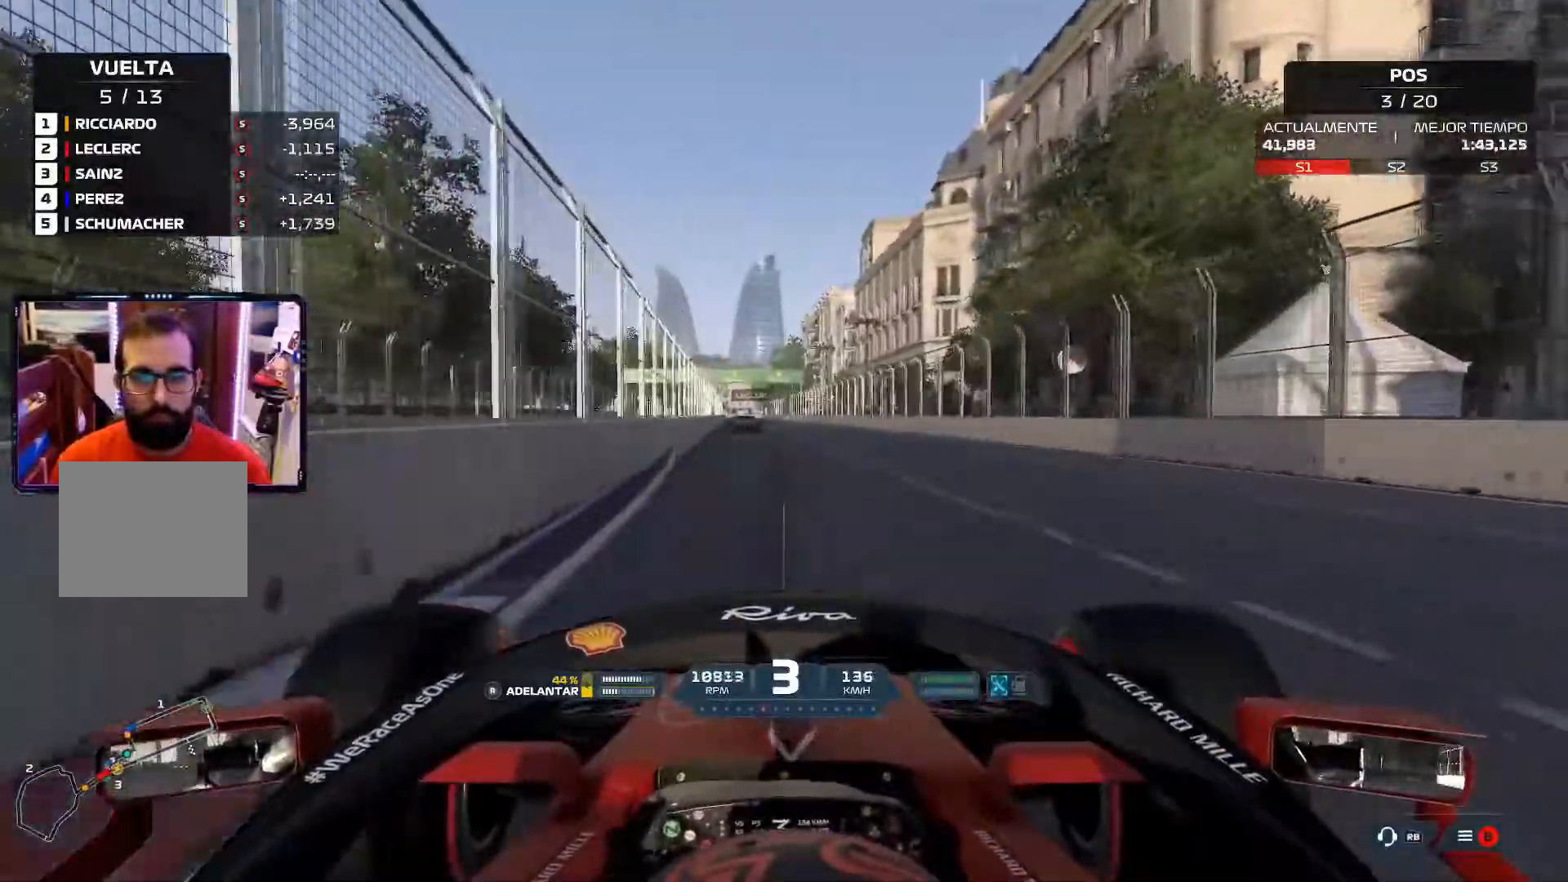
{"buttons": [], "left_stick": "up", "right_stick": "center", "events": [[351, "A", "down"], [501, "A", "up"]]}
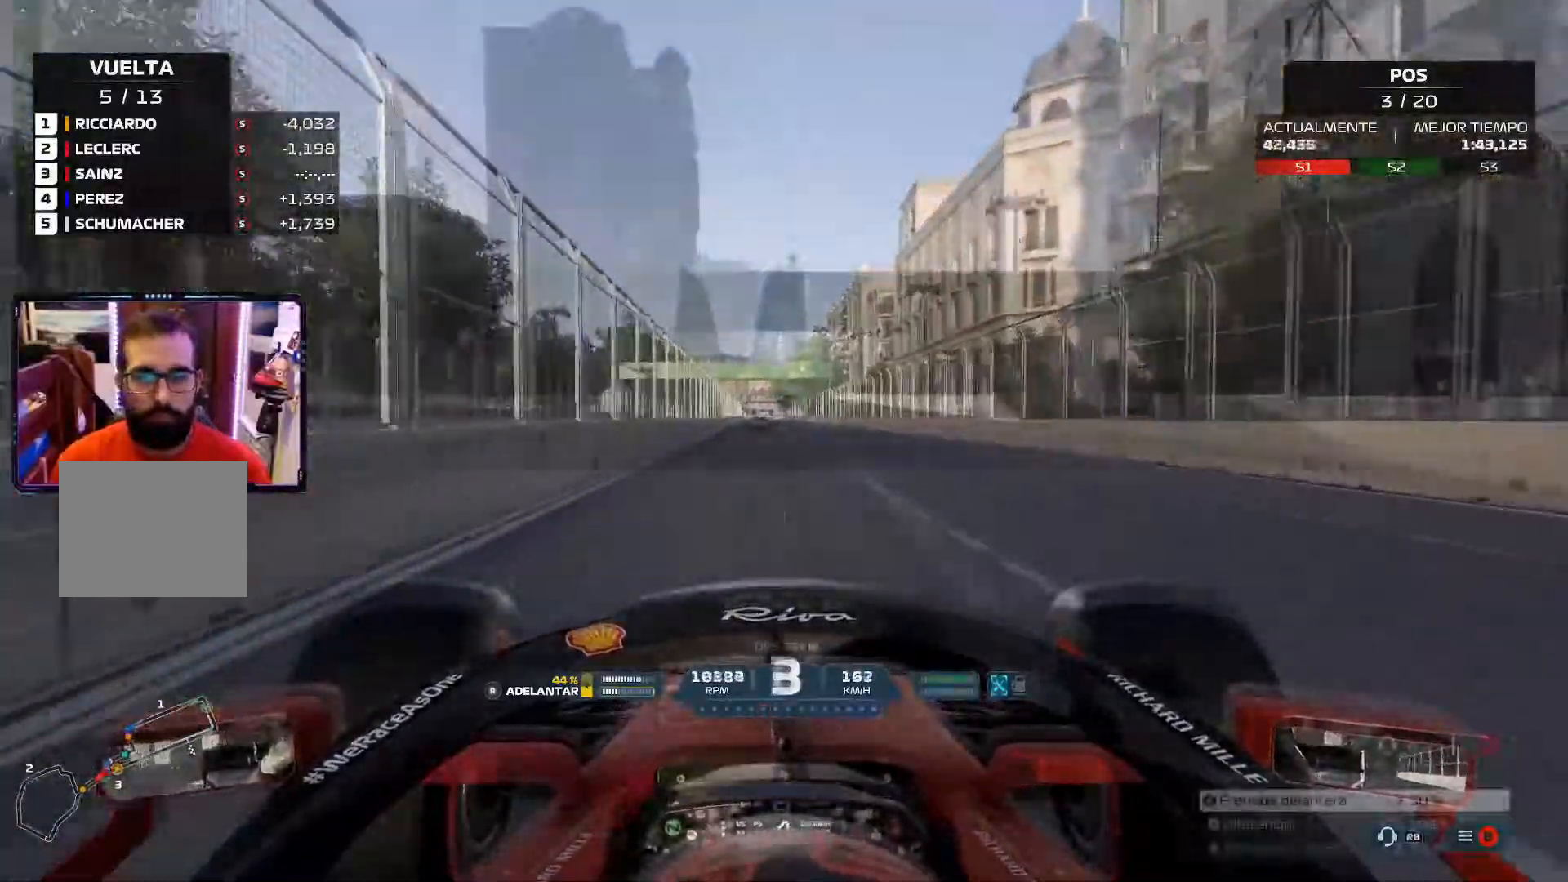
{"buttons": [], "left_stick": "center", "right_stick": "center", "events": [[100, "left_stick", "center"]]}
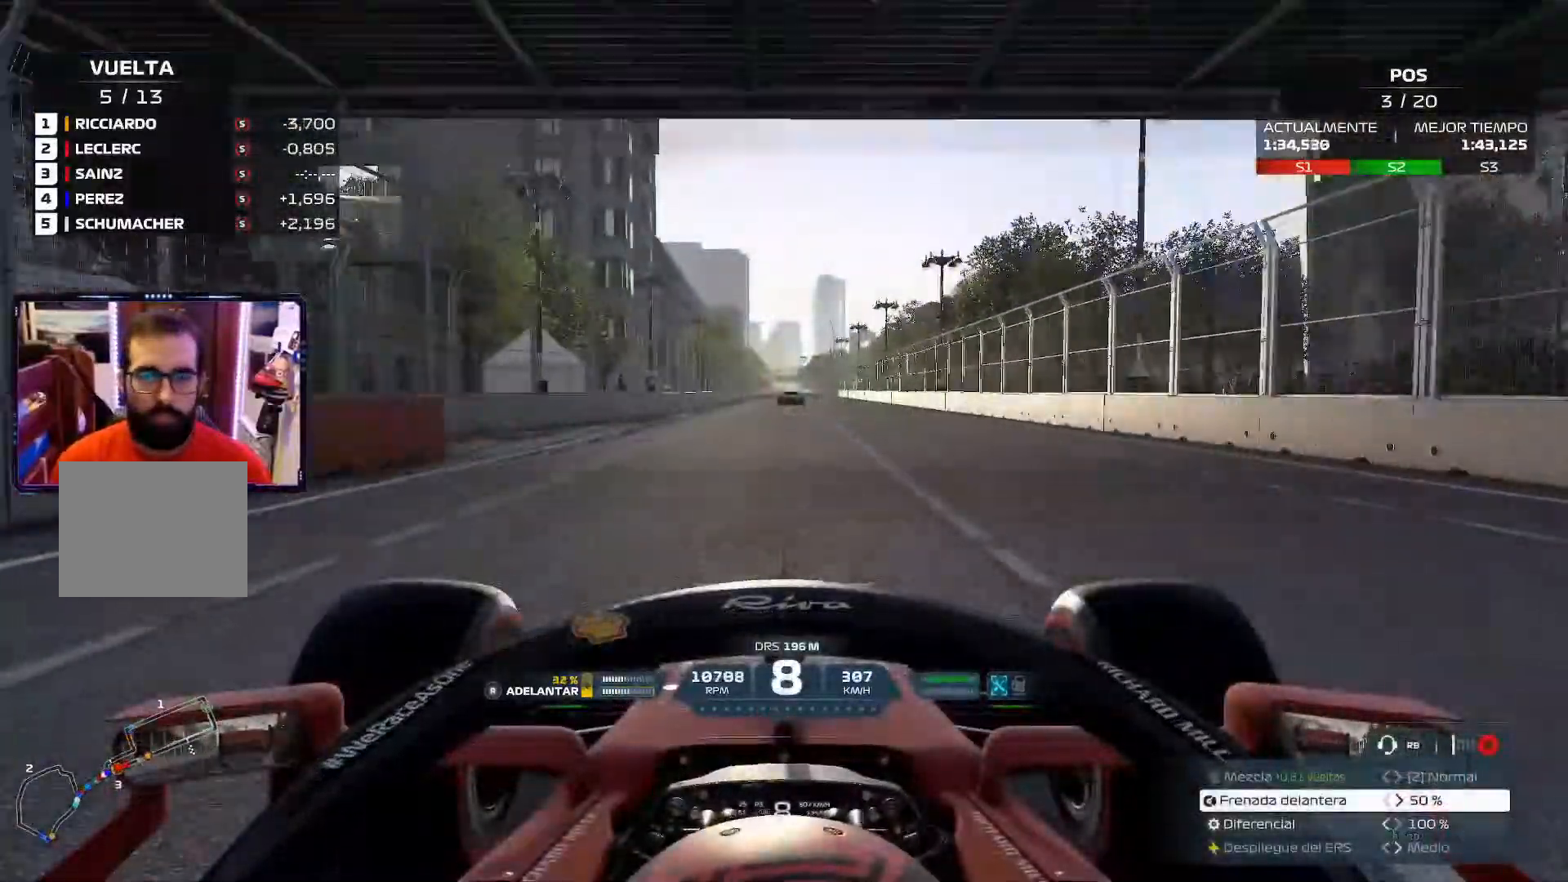
{"buttons": [], "left_stick": "center", "right_stick": "center", "events": []}
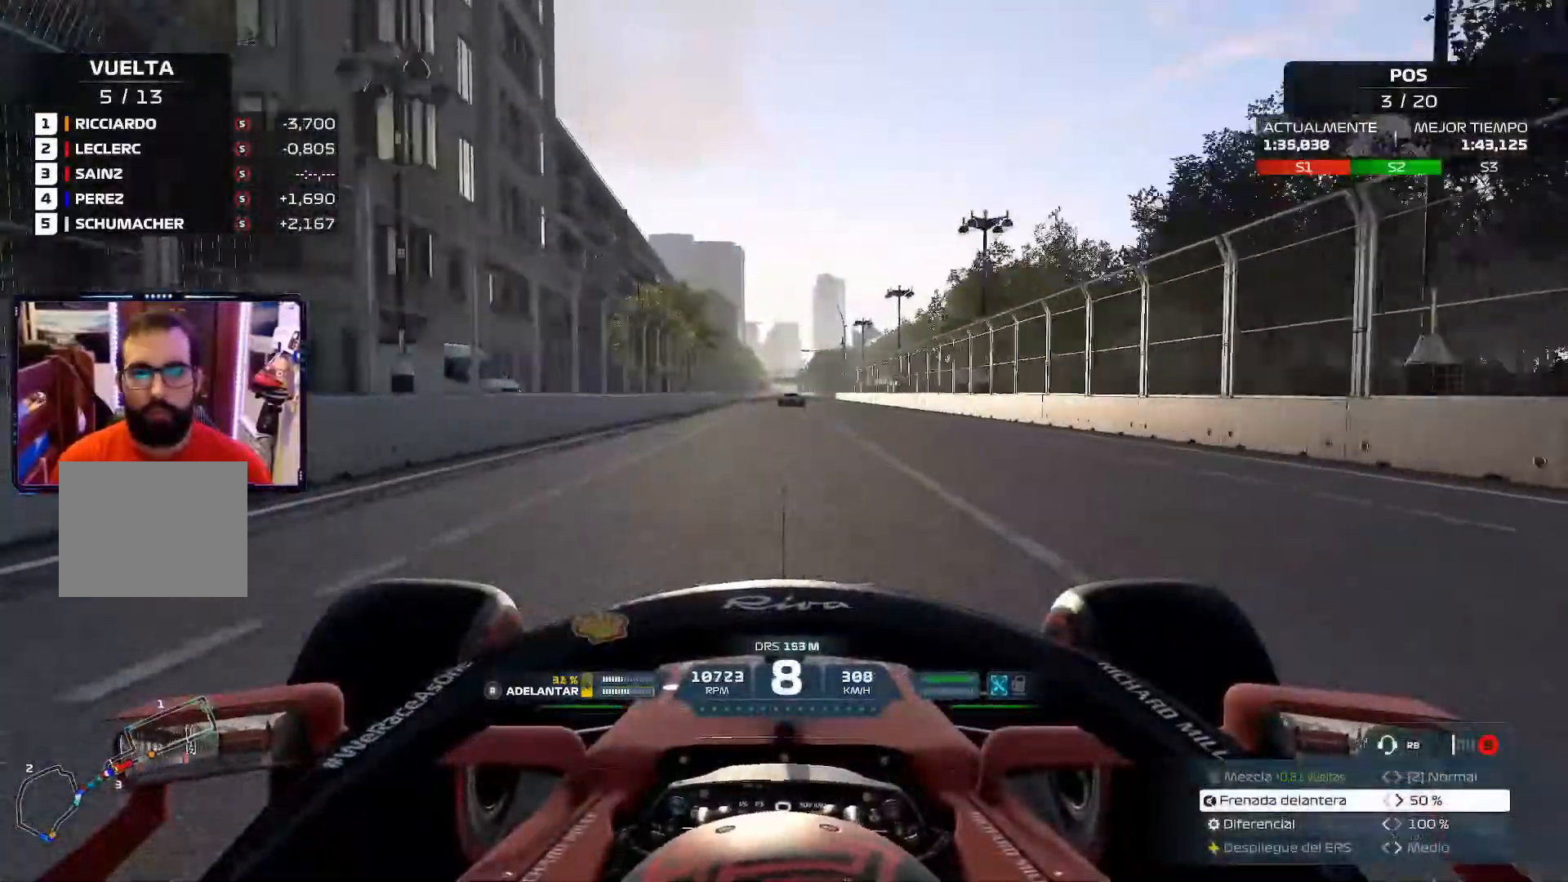
{"buttons": [], "left_stick": "center", "right_stick": "center", "events": []}
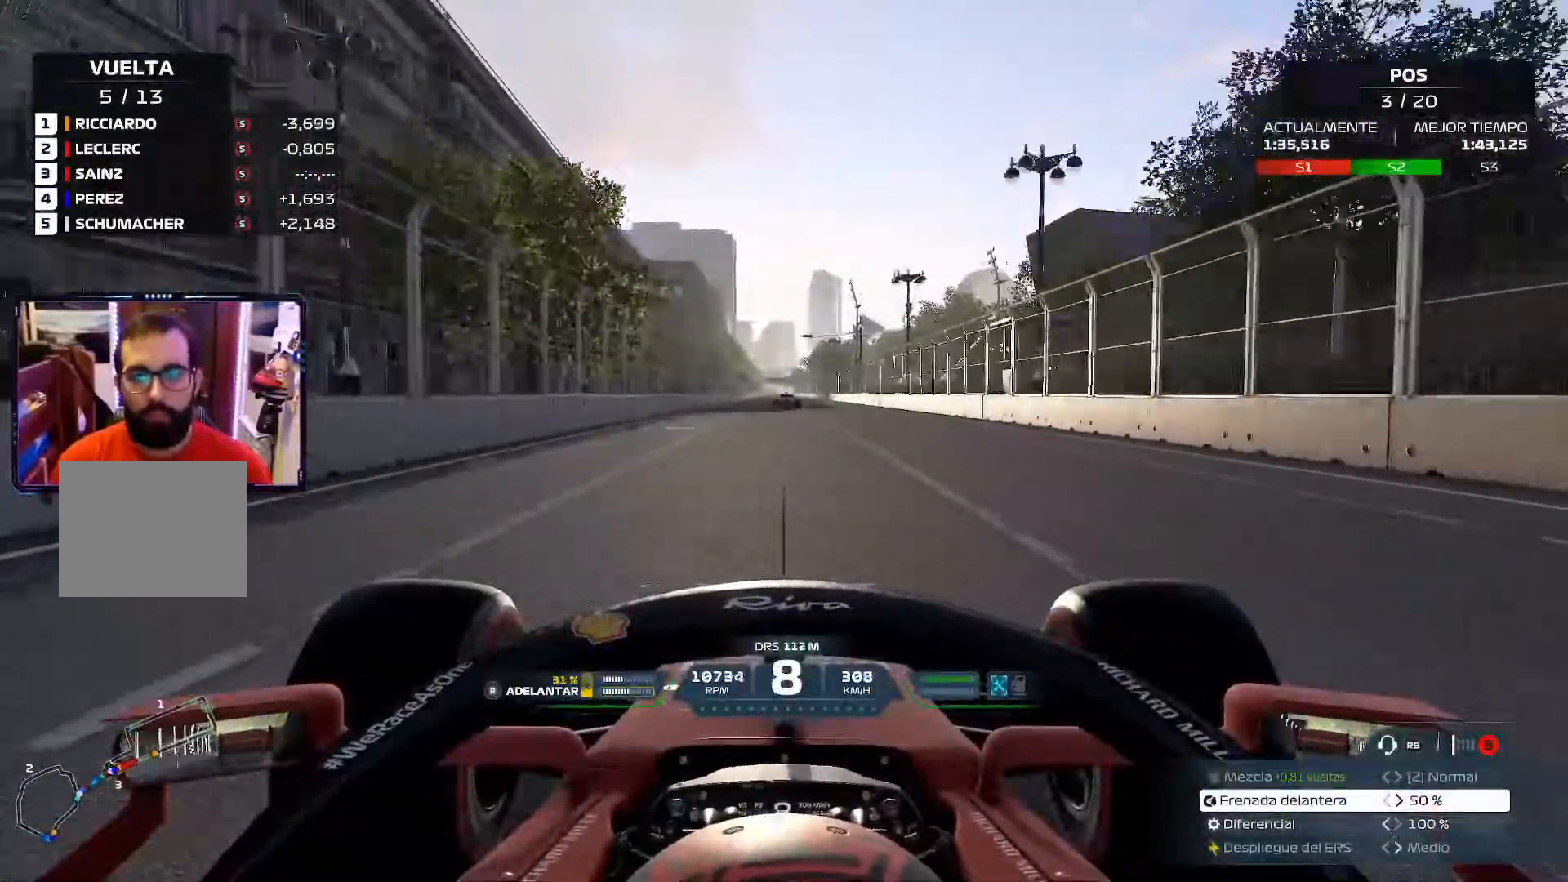
{"buttons": [], "left_stick": "center", "right_stick": "center", "events": []}
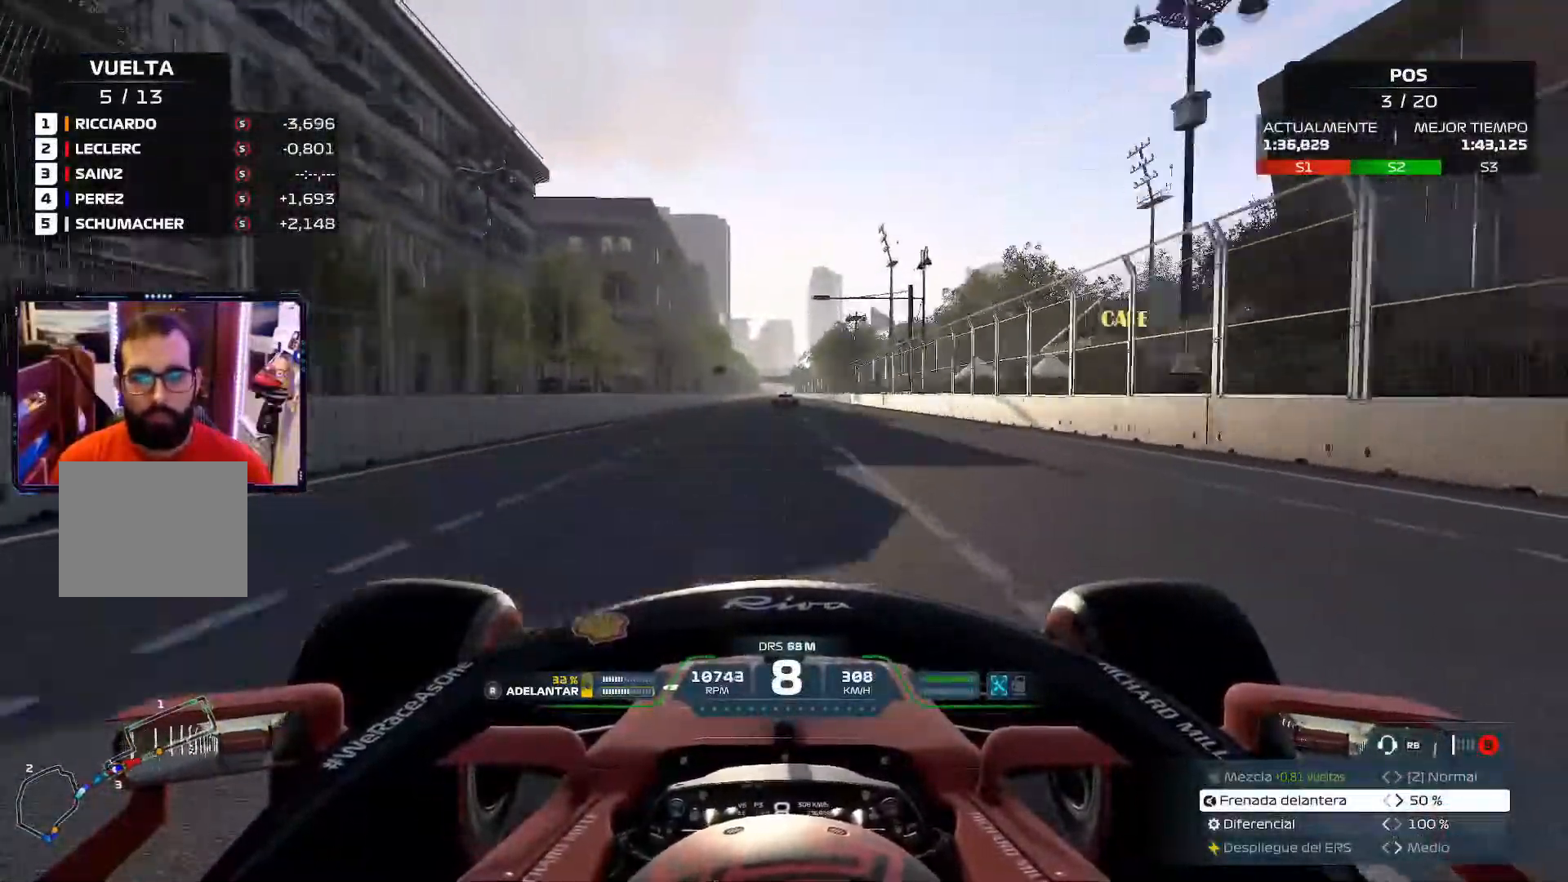
{"buttons": [], "left_stick": "center", "right_stick": "center", "events": []}
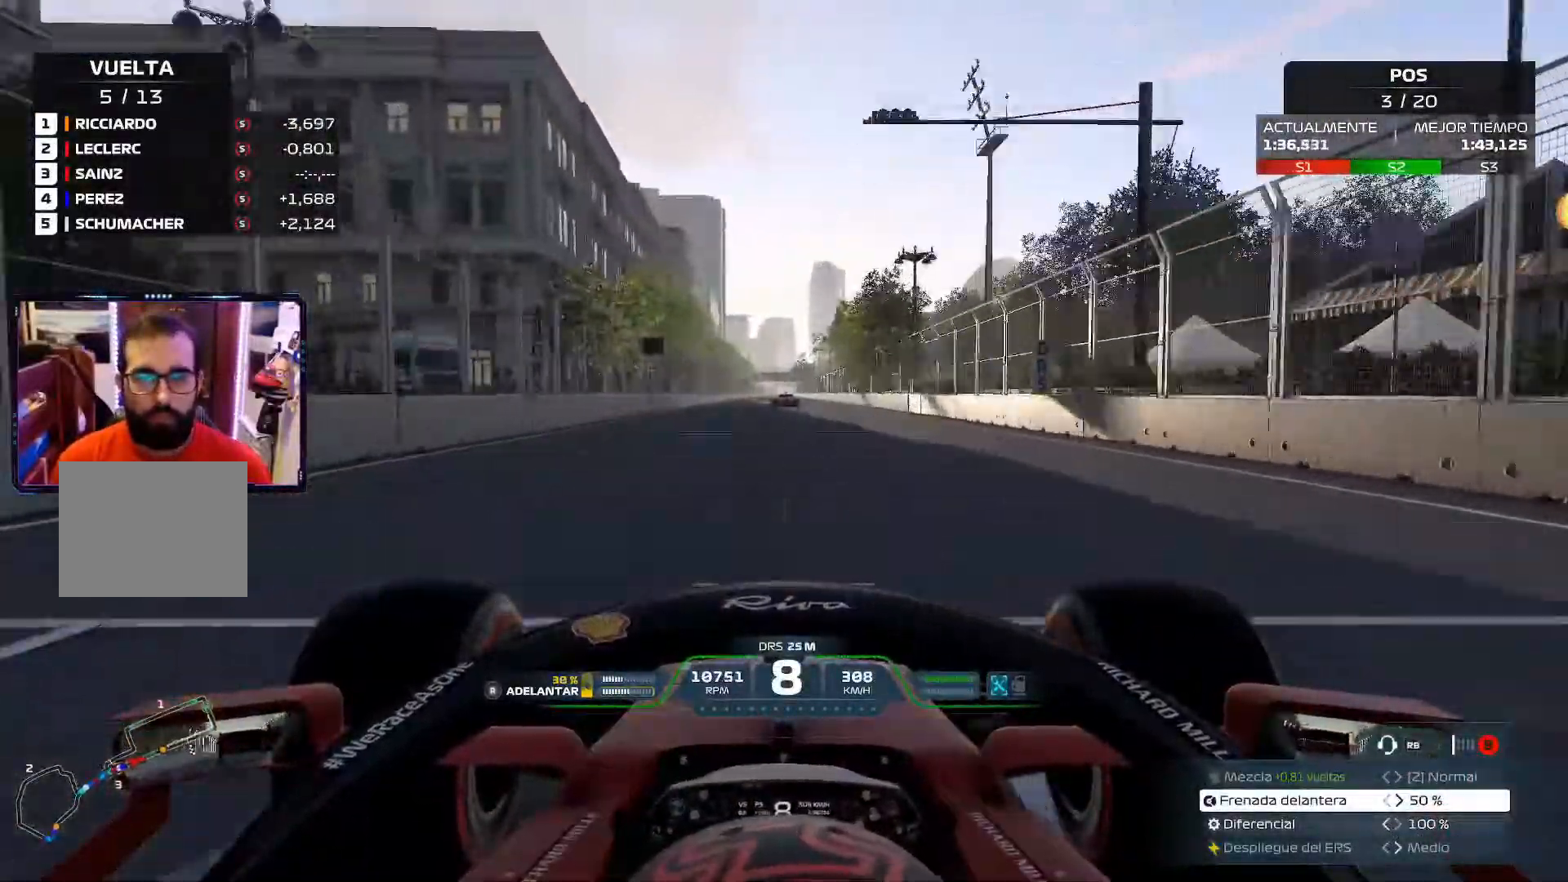
{"buttons": ["L1"], "left_stick": "center", "right_stick": "center", "events": [[434, "L1", "down"]]}
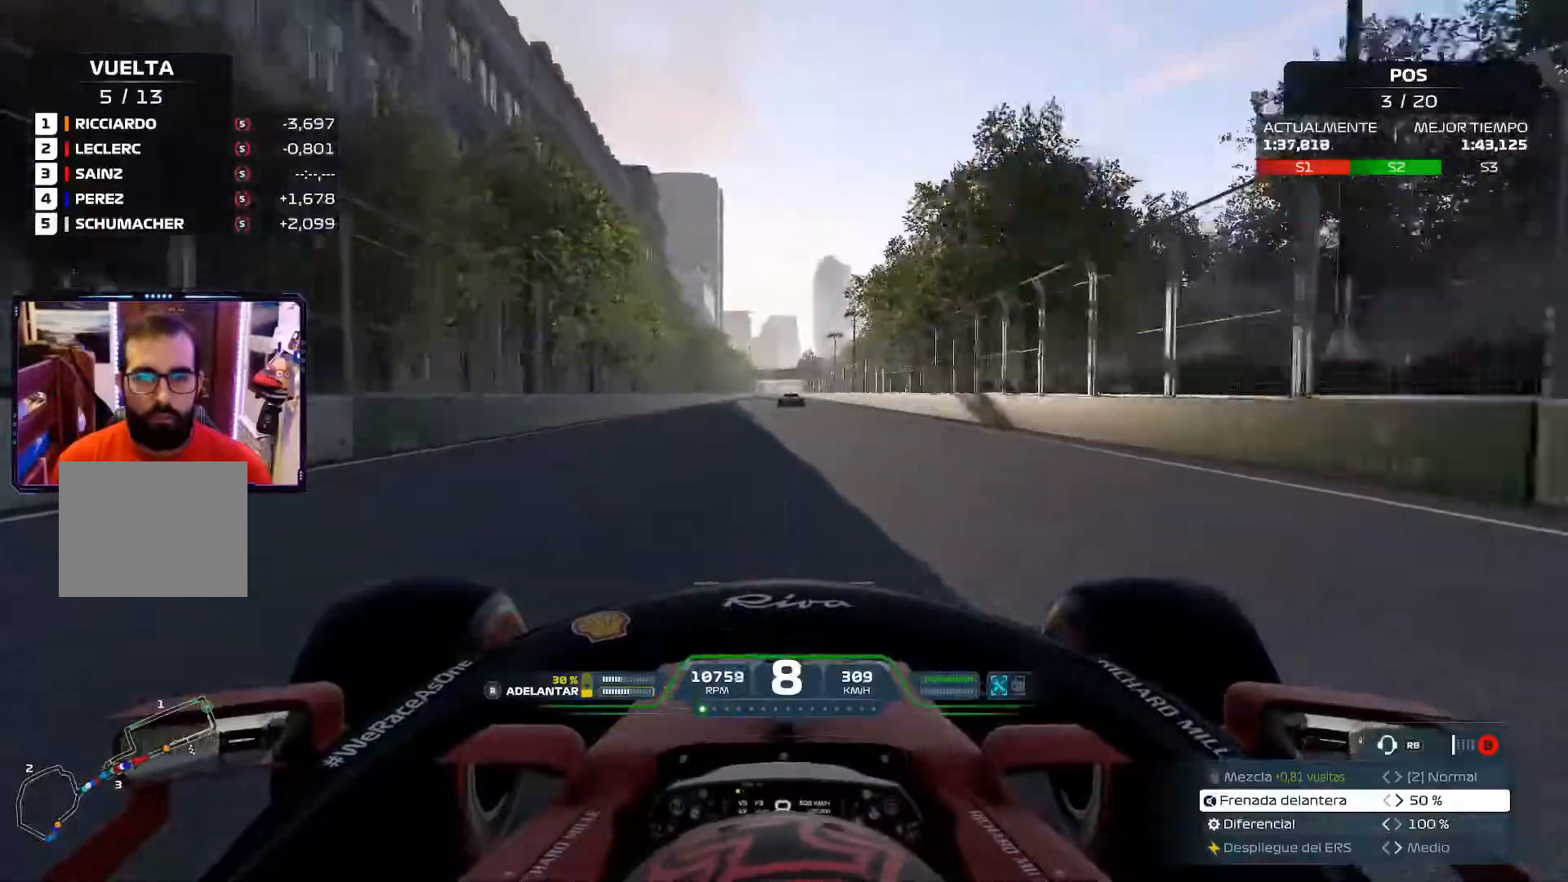
{"buttons": [], "left_stick": "center", "right_stick": "center", "events": [[100, "L1", "up"]]}
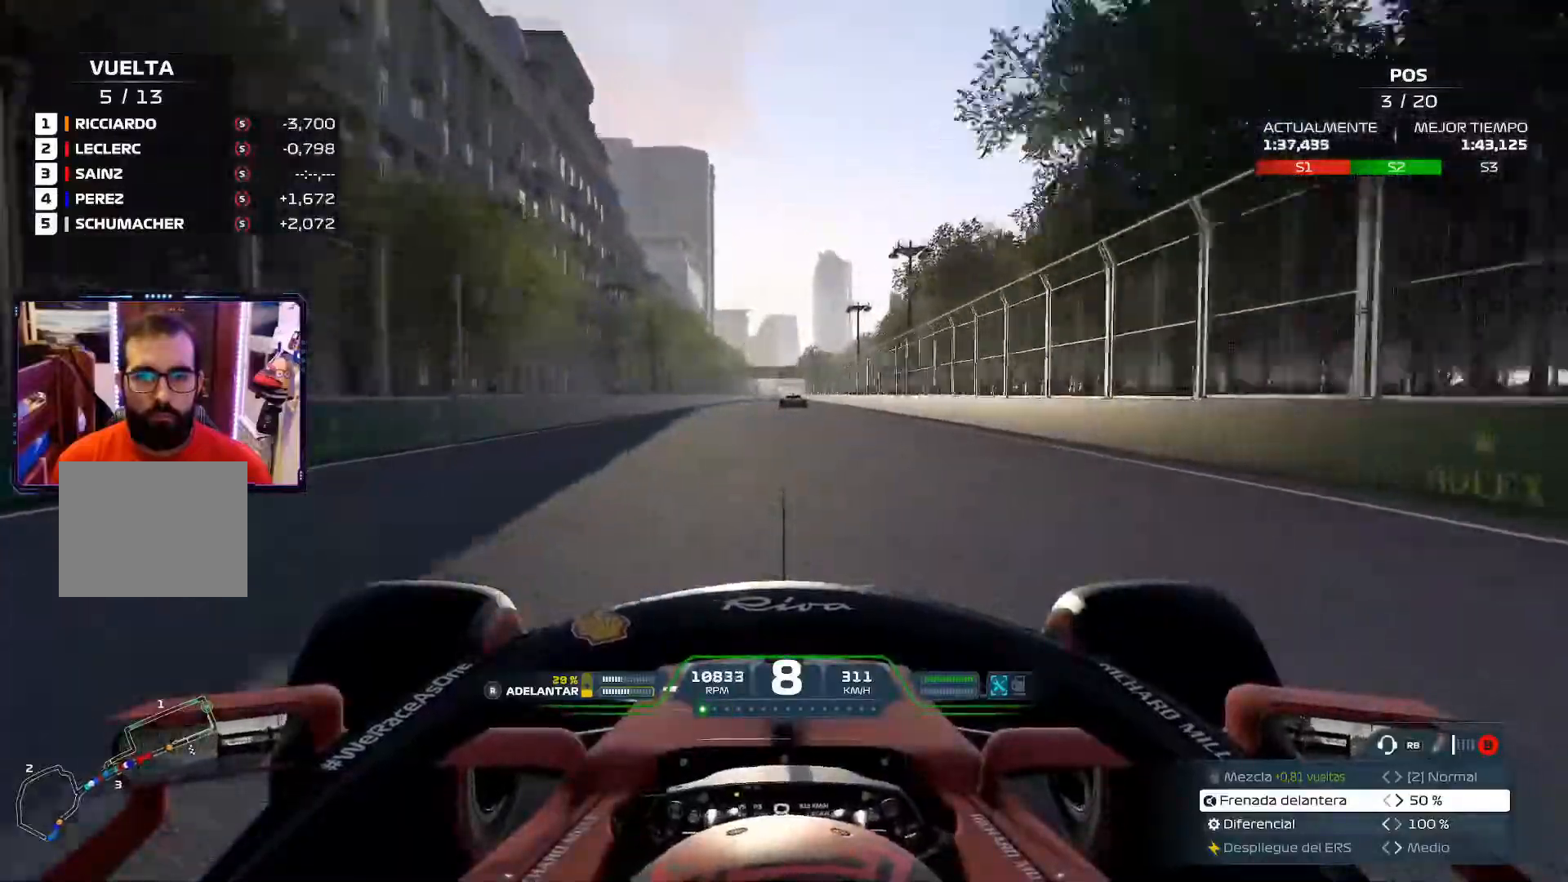
{"buttons": [], "left_stick": "center", "right_stick": "center", "events": []}
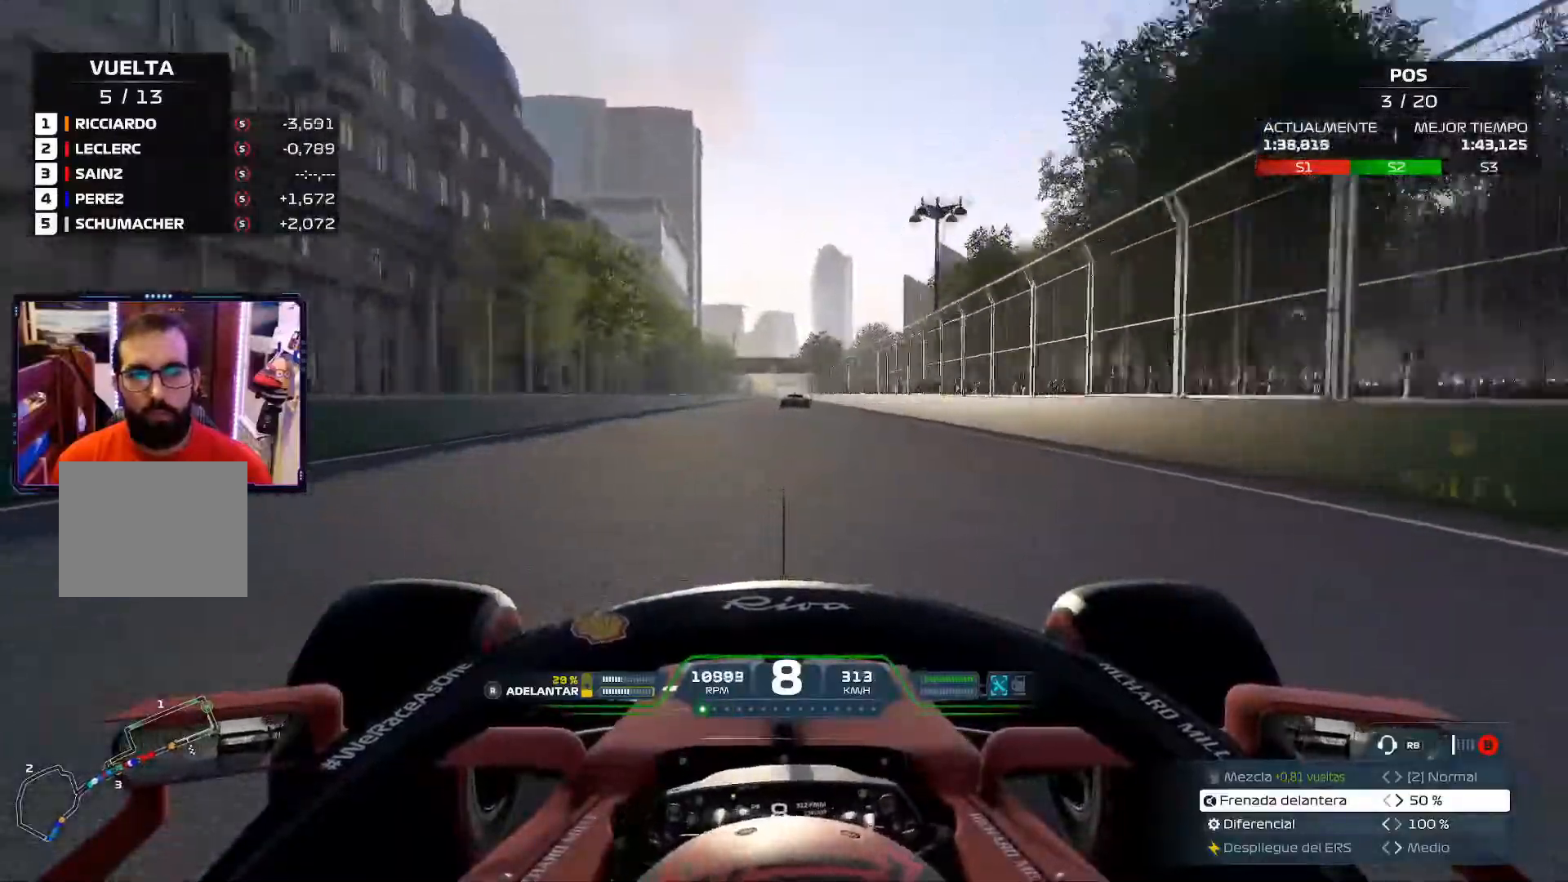
{"buttons": [], "left_stick": "center", "right_stick": "center", "events": []}
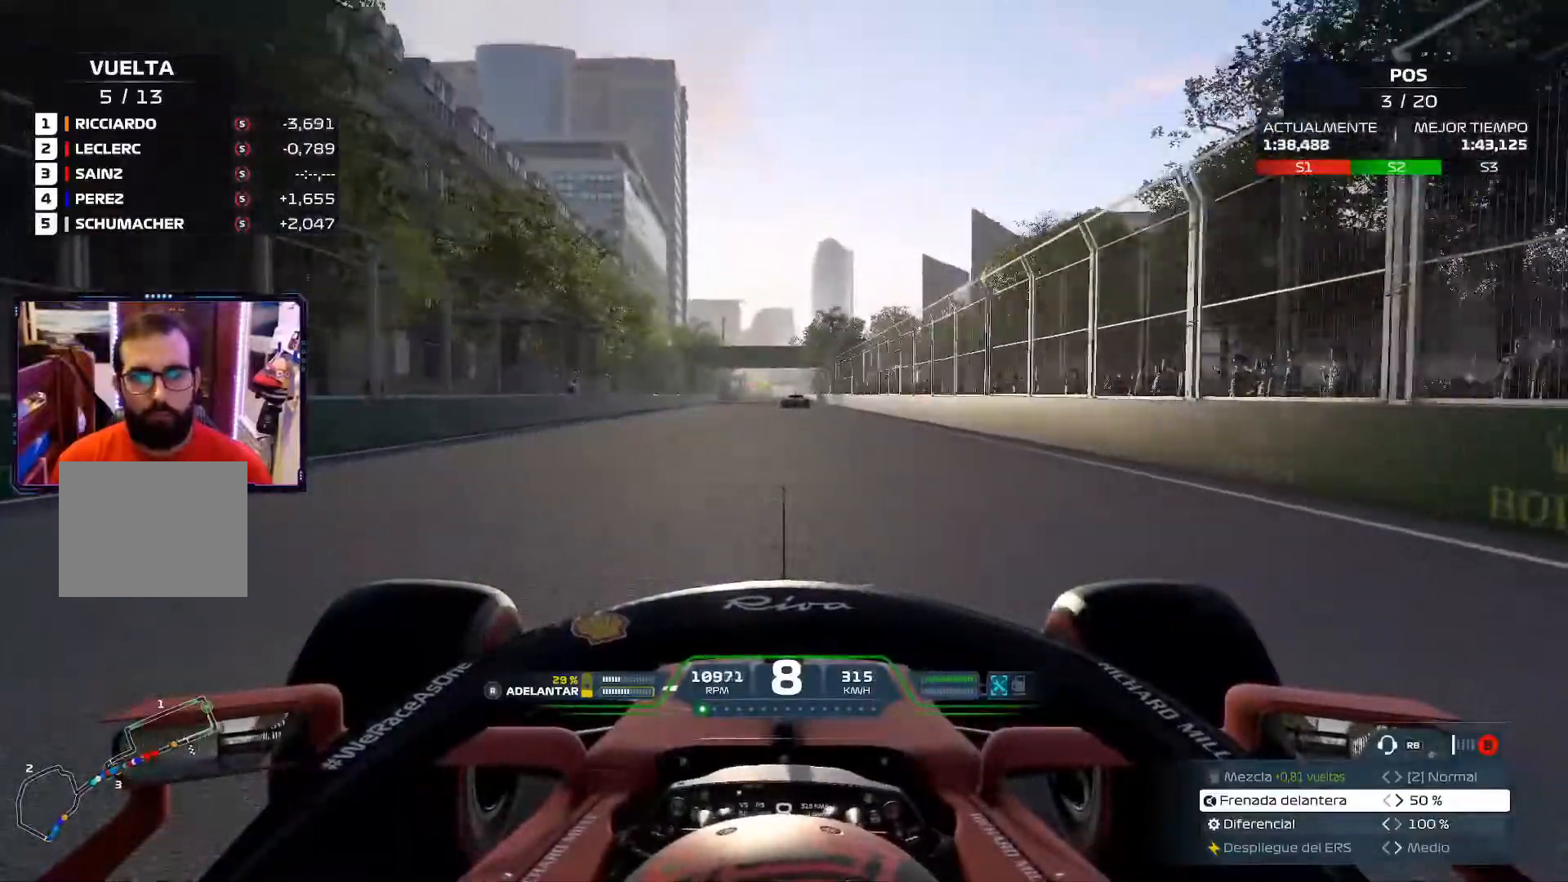
{"buttons": [], "left_stick": "center", "right_stick": "center", "events": []}
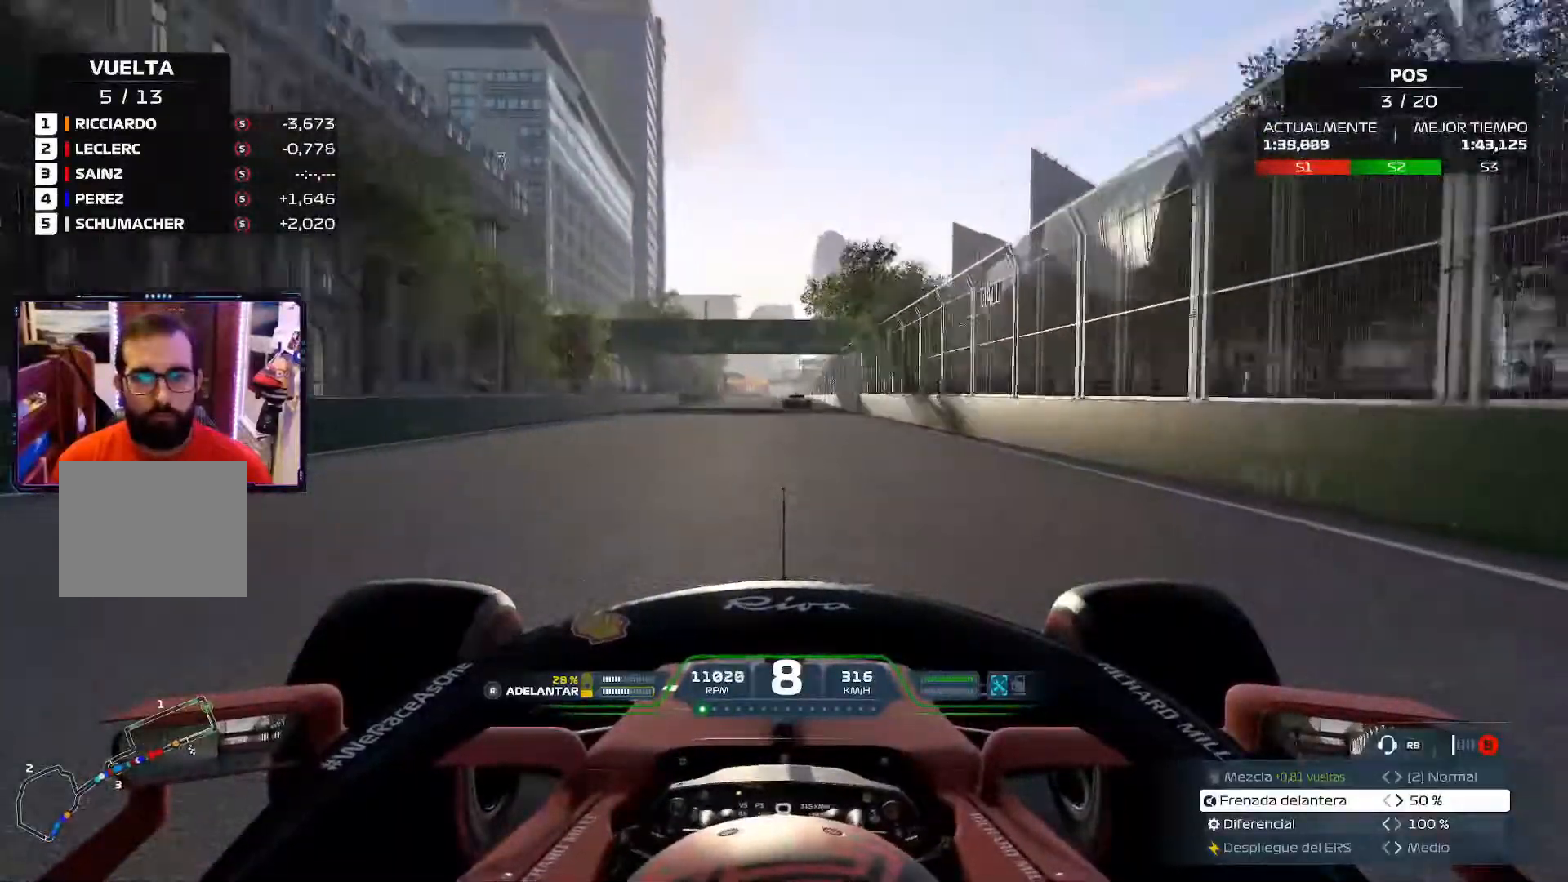
{"buttons": [], "left_stick": "center", "right_stick": "center", "events": []}
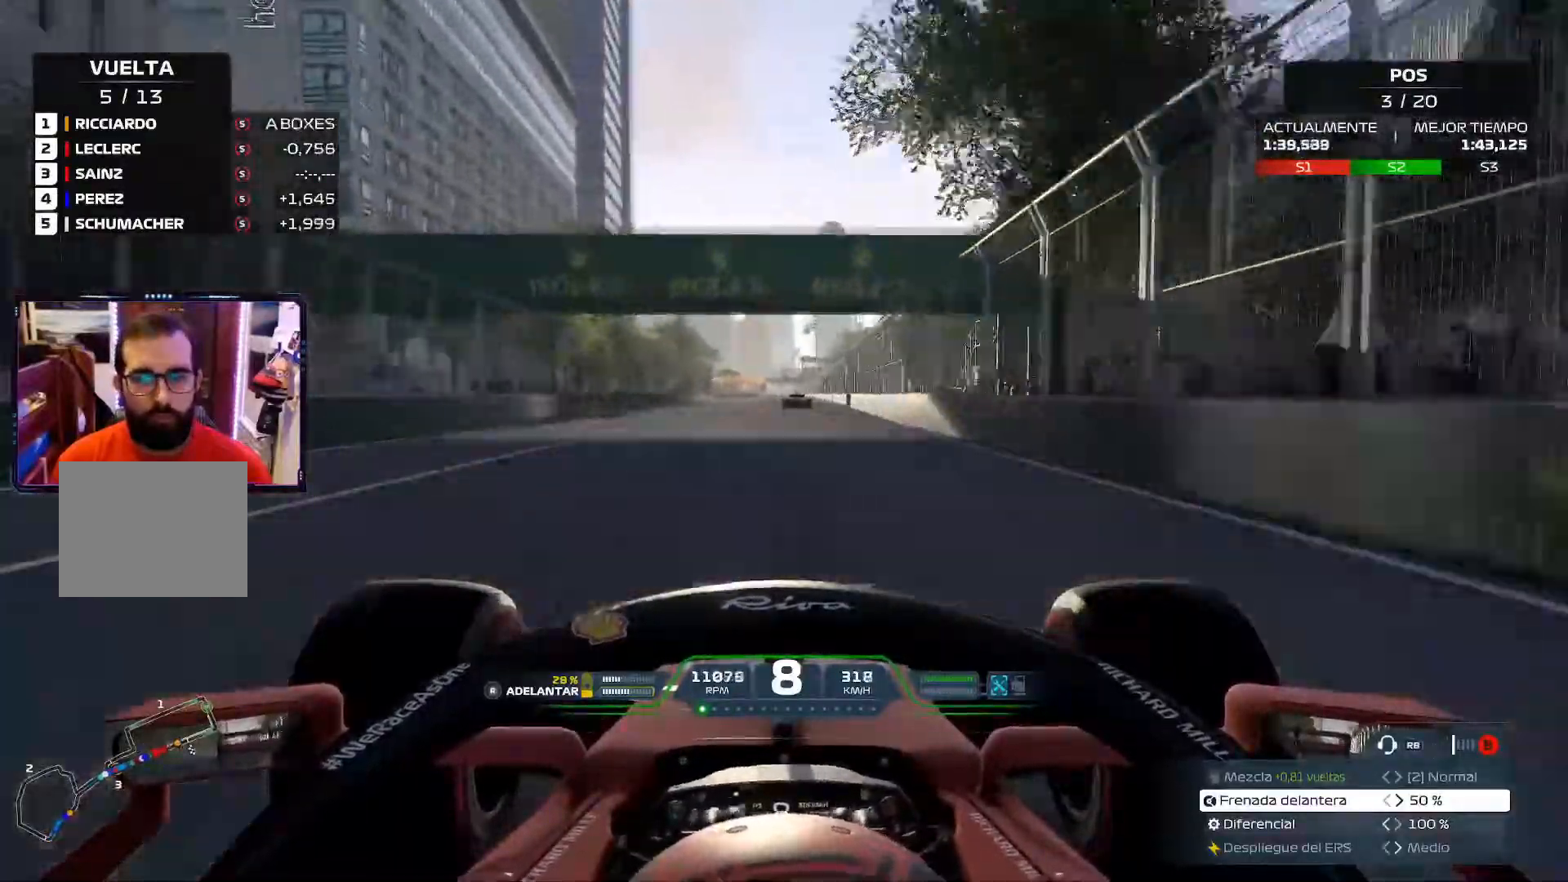
{"buttons": [], "left_stick": "center", "right_stick": "center", "events": []}
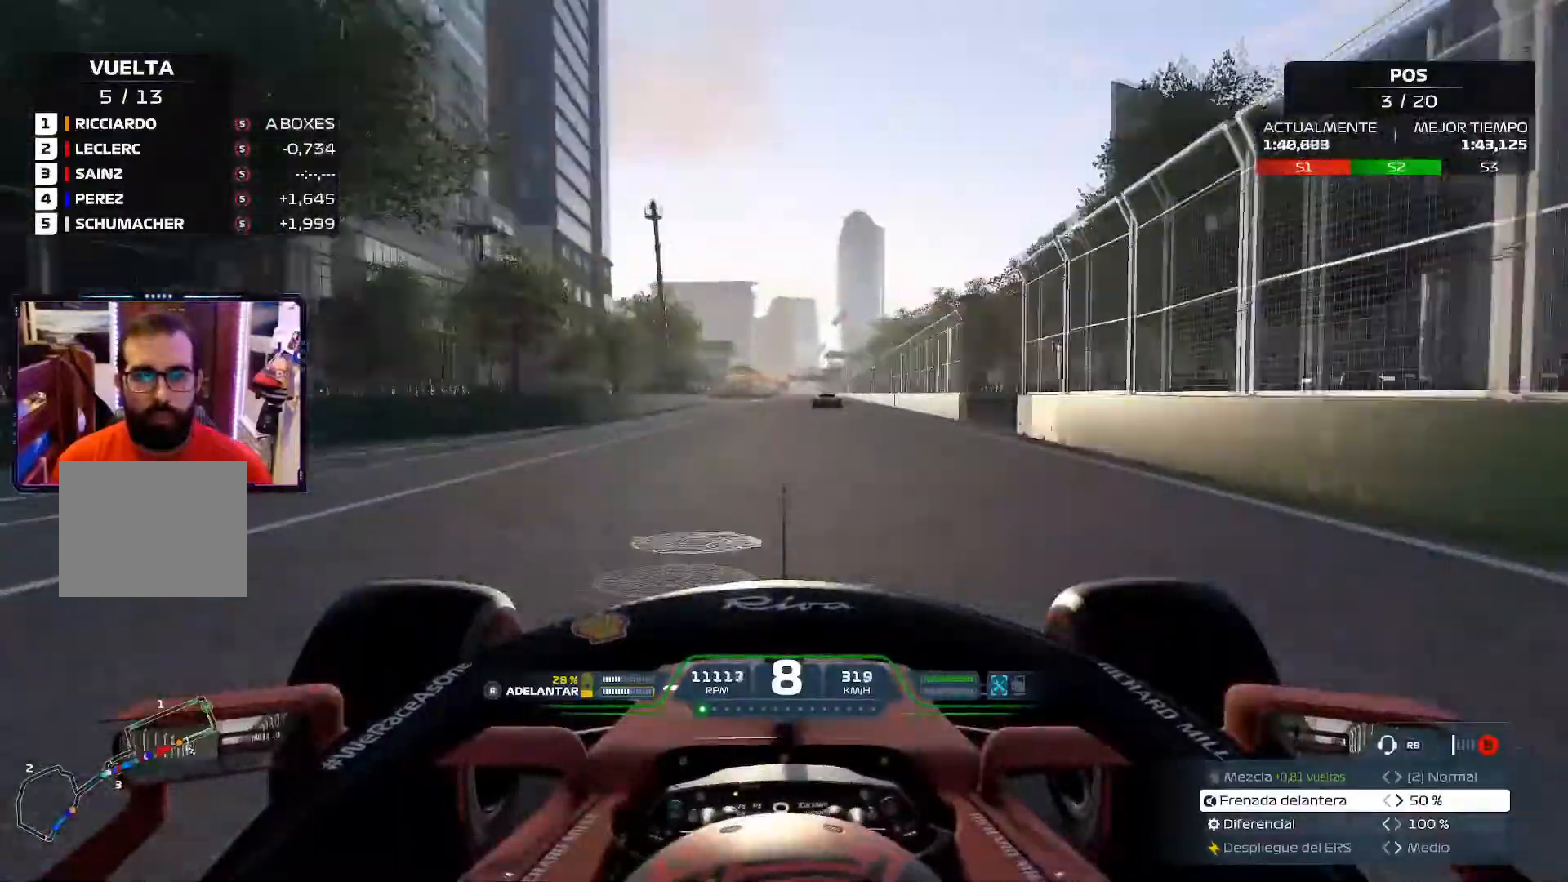
{"buttons": [], "left_stick": "center", "right_stick": "center", "events": []}
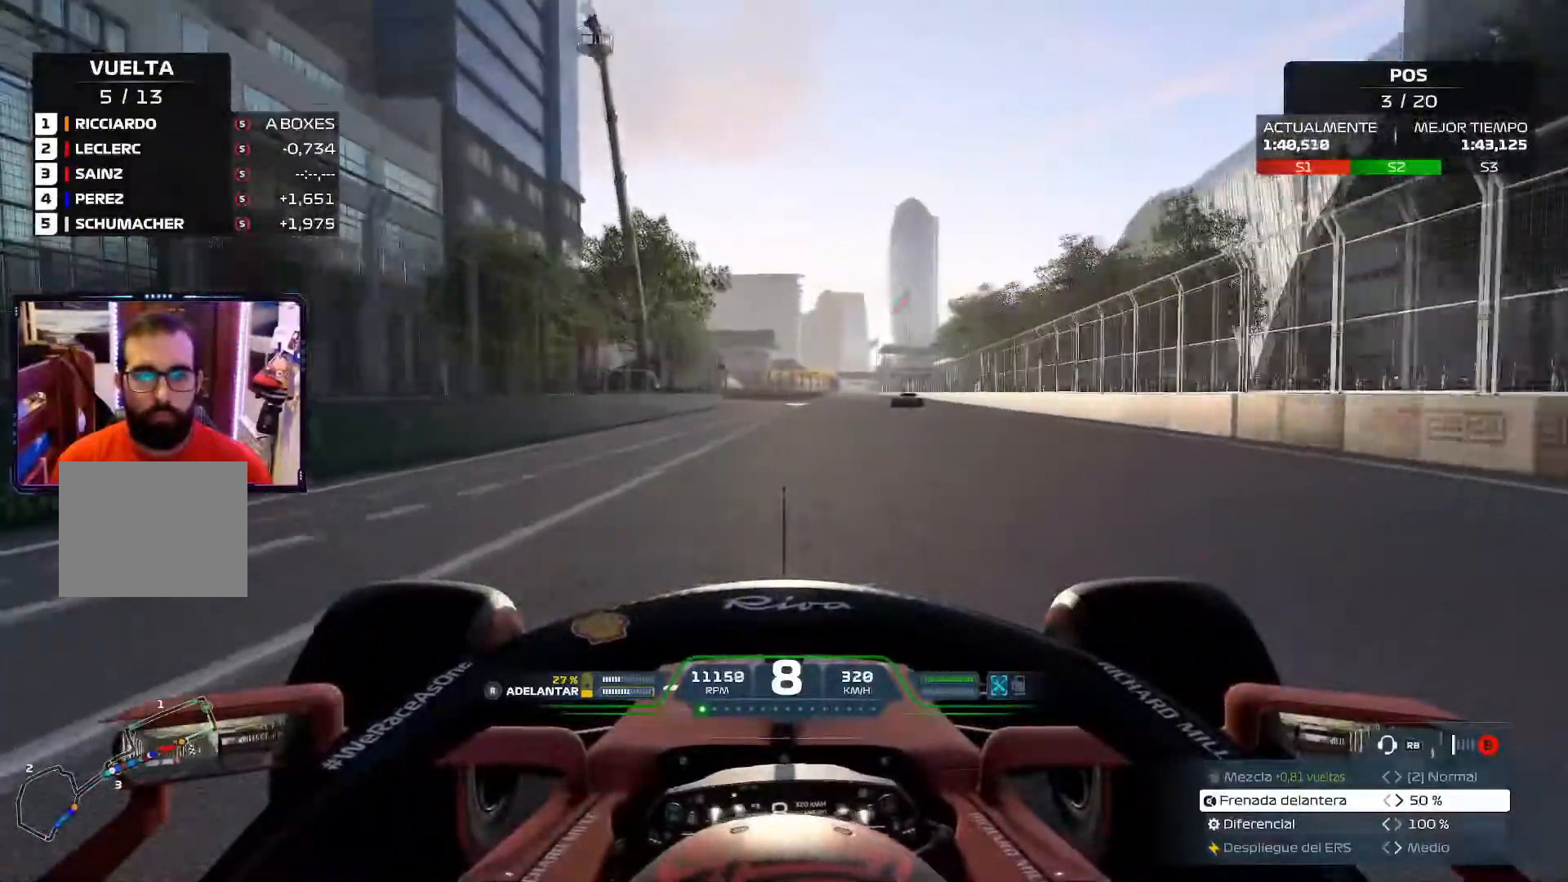
{"buttons": ["X", "L2"], "left_stick": "up-left", "right_stick": "center", "events": [[283, "left_stick", "up-left"], [417, "L2", "down"], [450, "X", "down"]]}
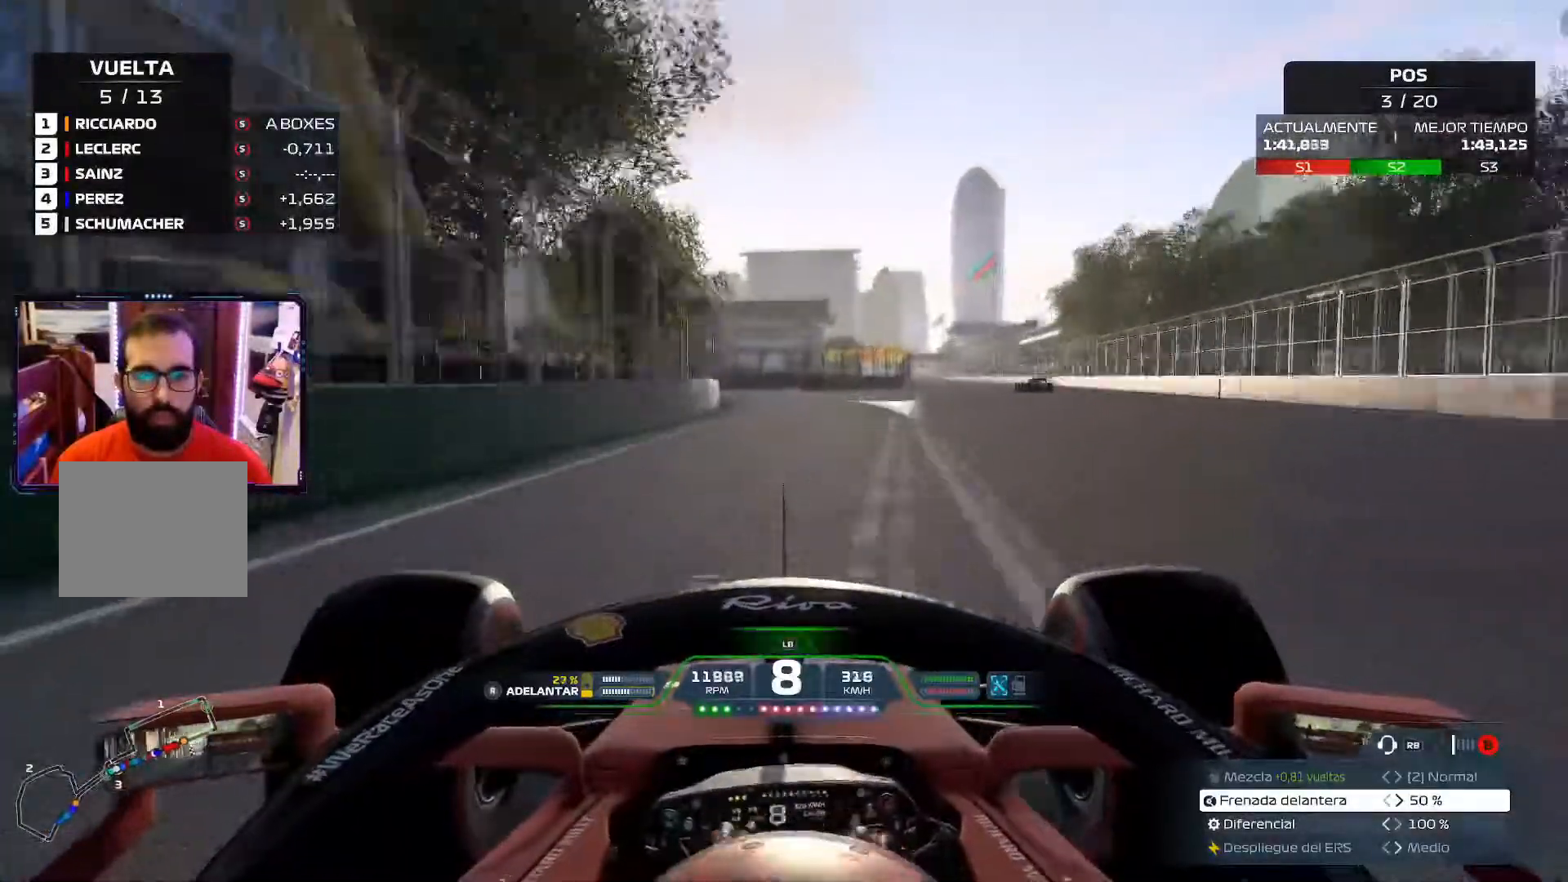
{"buttons": ["L2"], "left_stick": "center", "right_stick": "center", "events": [[67, "X", "up"], [150, "X", "down"], [334, "left_stick", "center"], [467, "X", "up"]]}
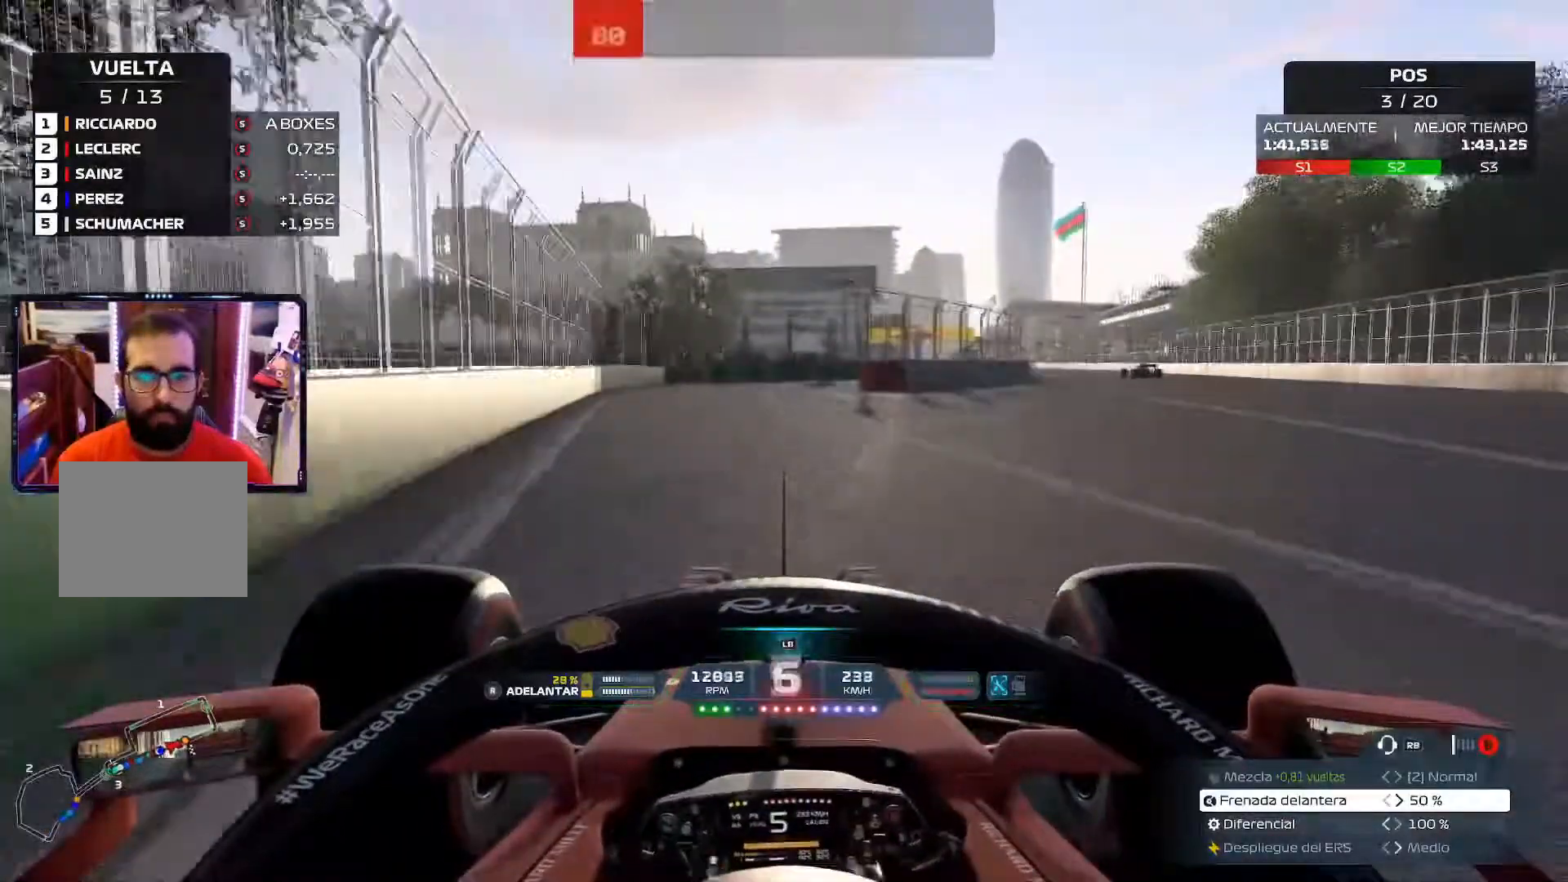
{"buttons": ["L2"], "left_stick": "right", "right_stick": "center", "events": [[33, "X", "down"], [183, "X", "up"], [183, "left_stick", "right"]]}
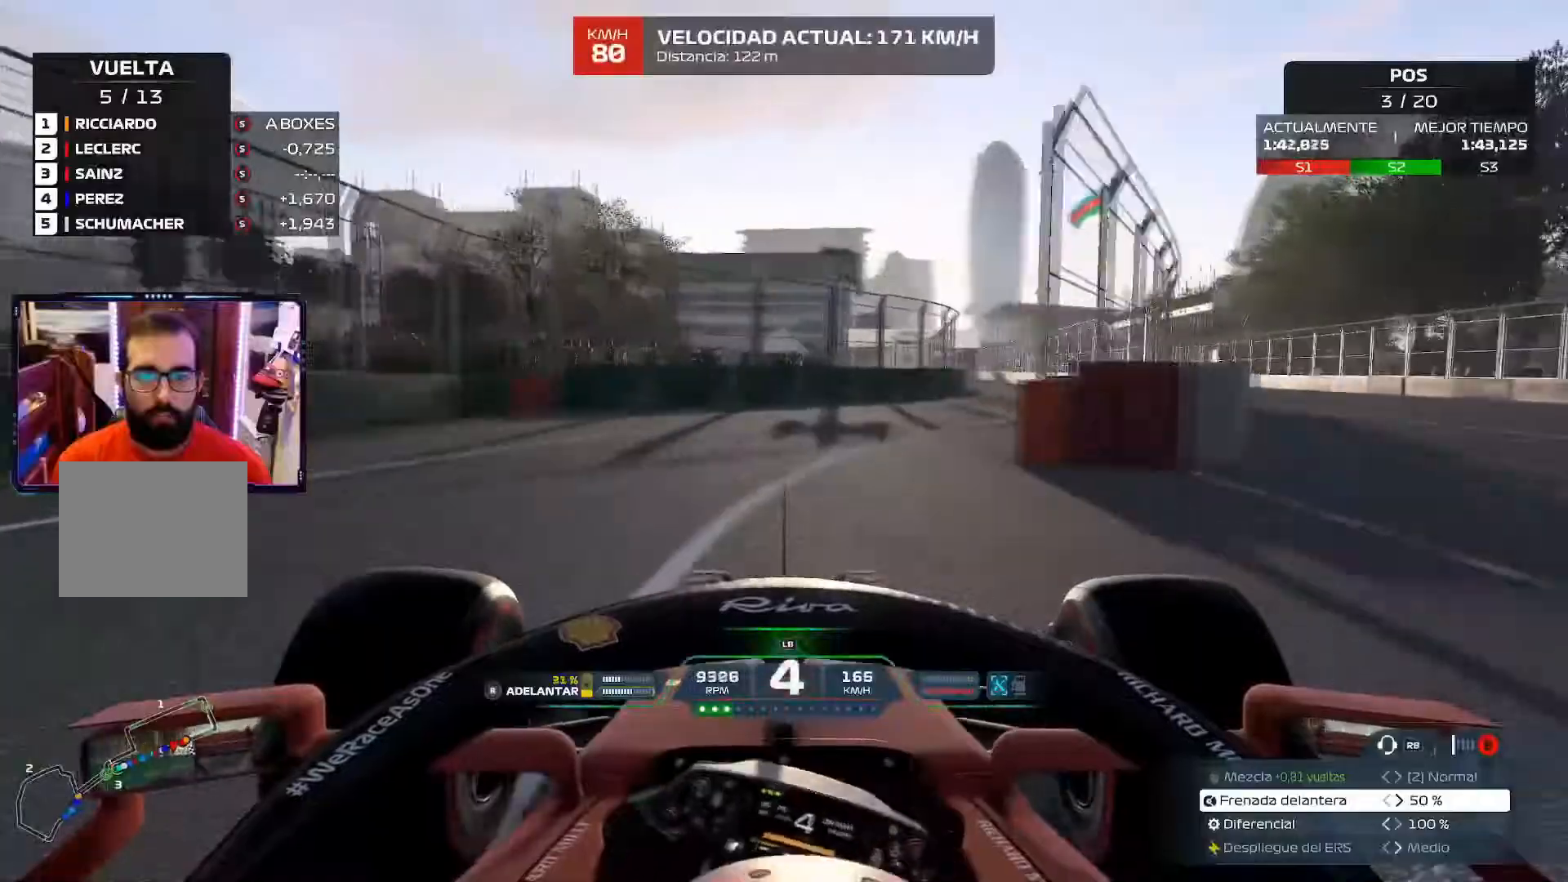
{"buttons": [], "left_stick": "right", "right_stick": "center", "events": [[67, "L2", "up"]]}
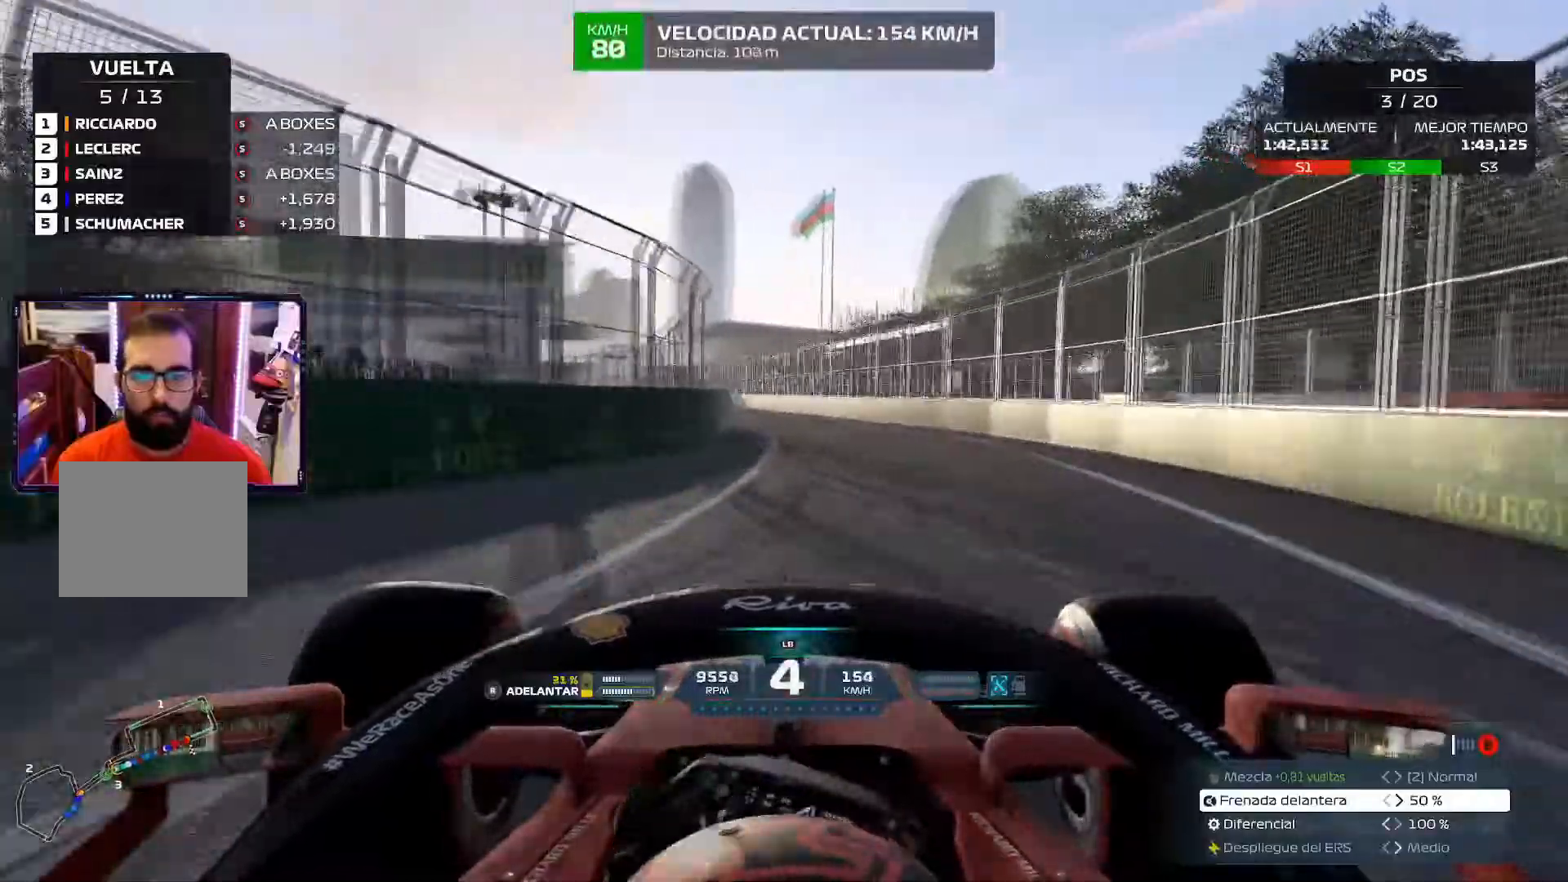
{"buttons": [], "left_stick": "up-left", "right_stick": "center"}
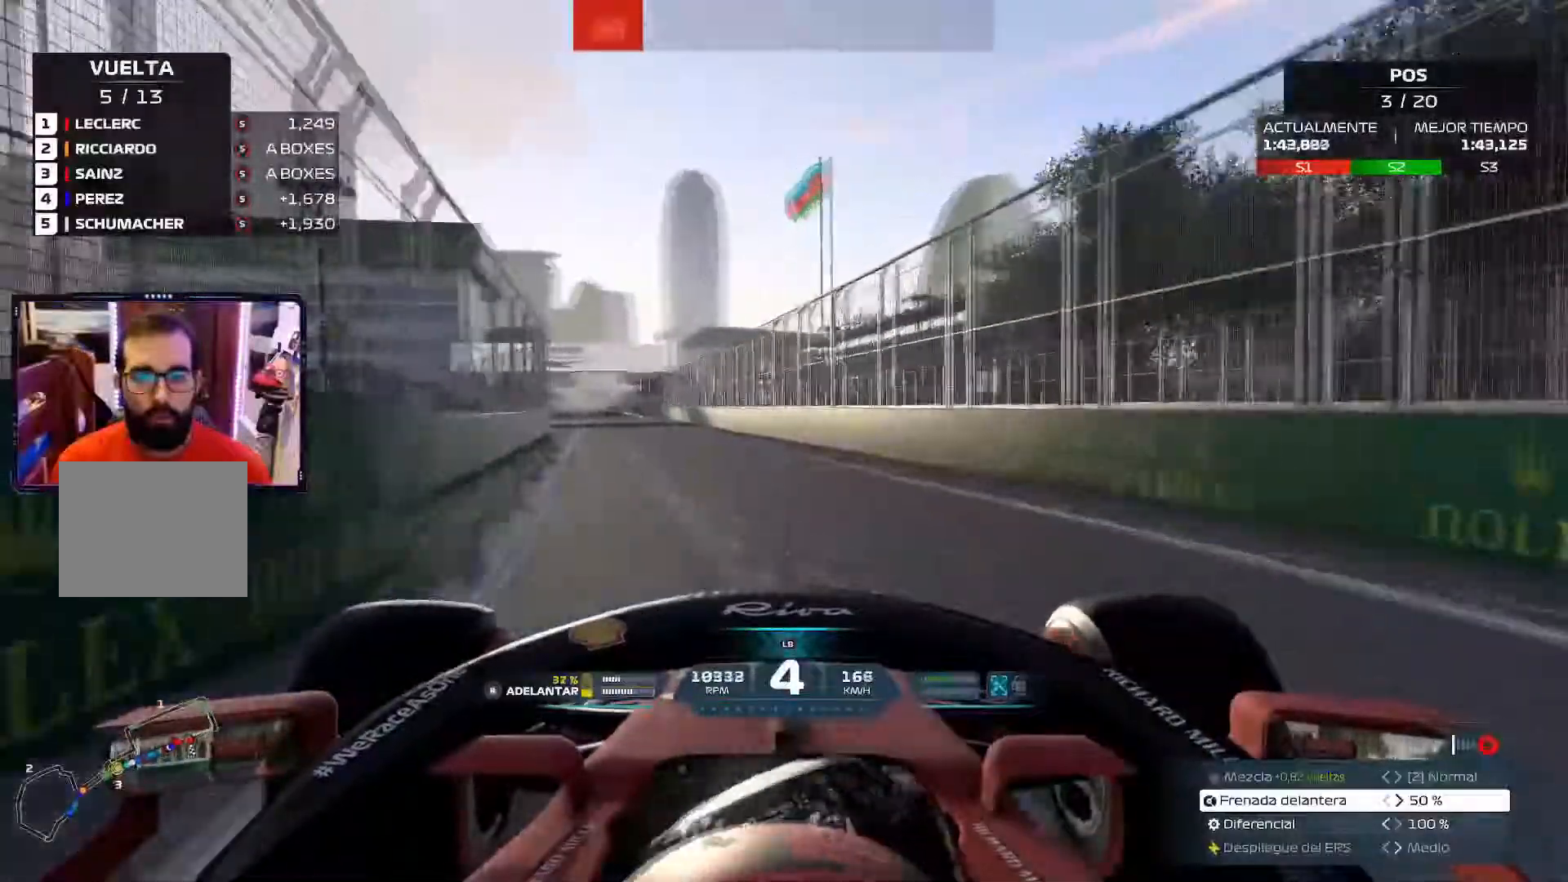
{"buttons": [], "left_stick": "up-left", "right_stick": "center", "events": []}
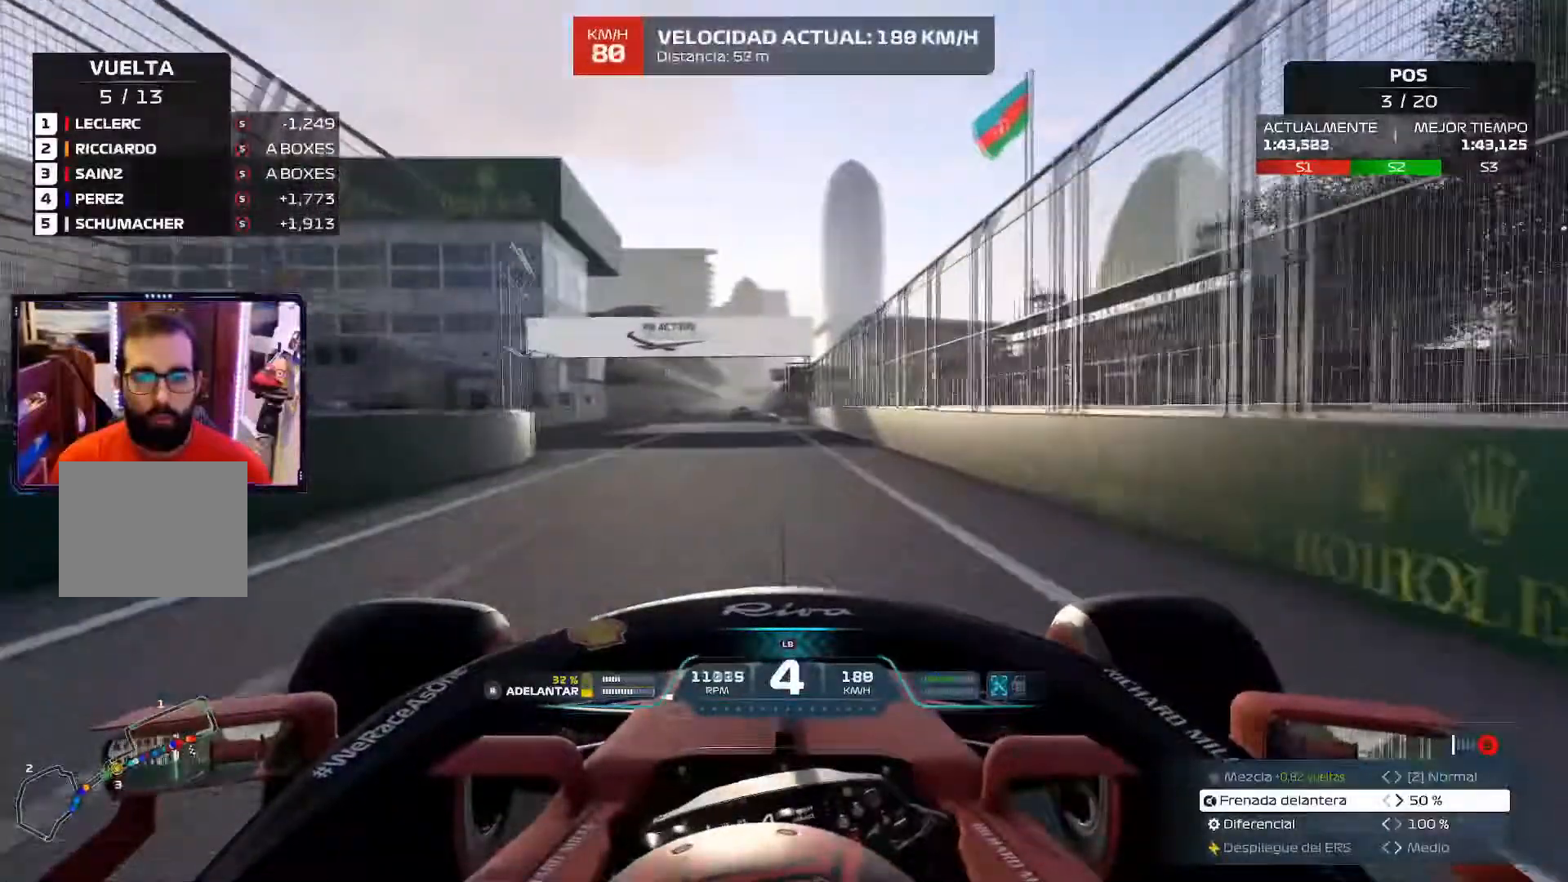
{"buttons": ["L2"], "left_stick": "center", "right_stick": "center", "events": [[100, "L2", "down"], [150, "X", "down"], [200, "left_stick", "center"], [317, "X", "up"], [350, "X", "down"], [500, "X", "up"]]}
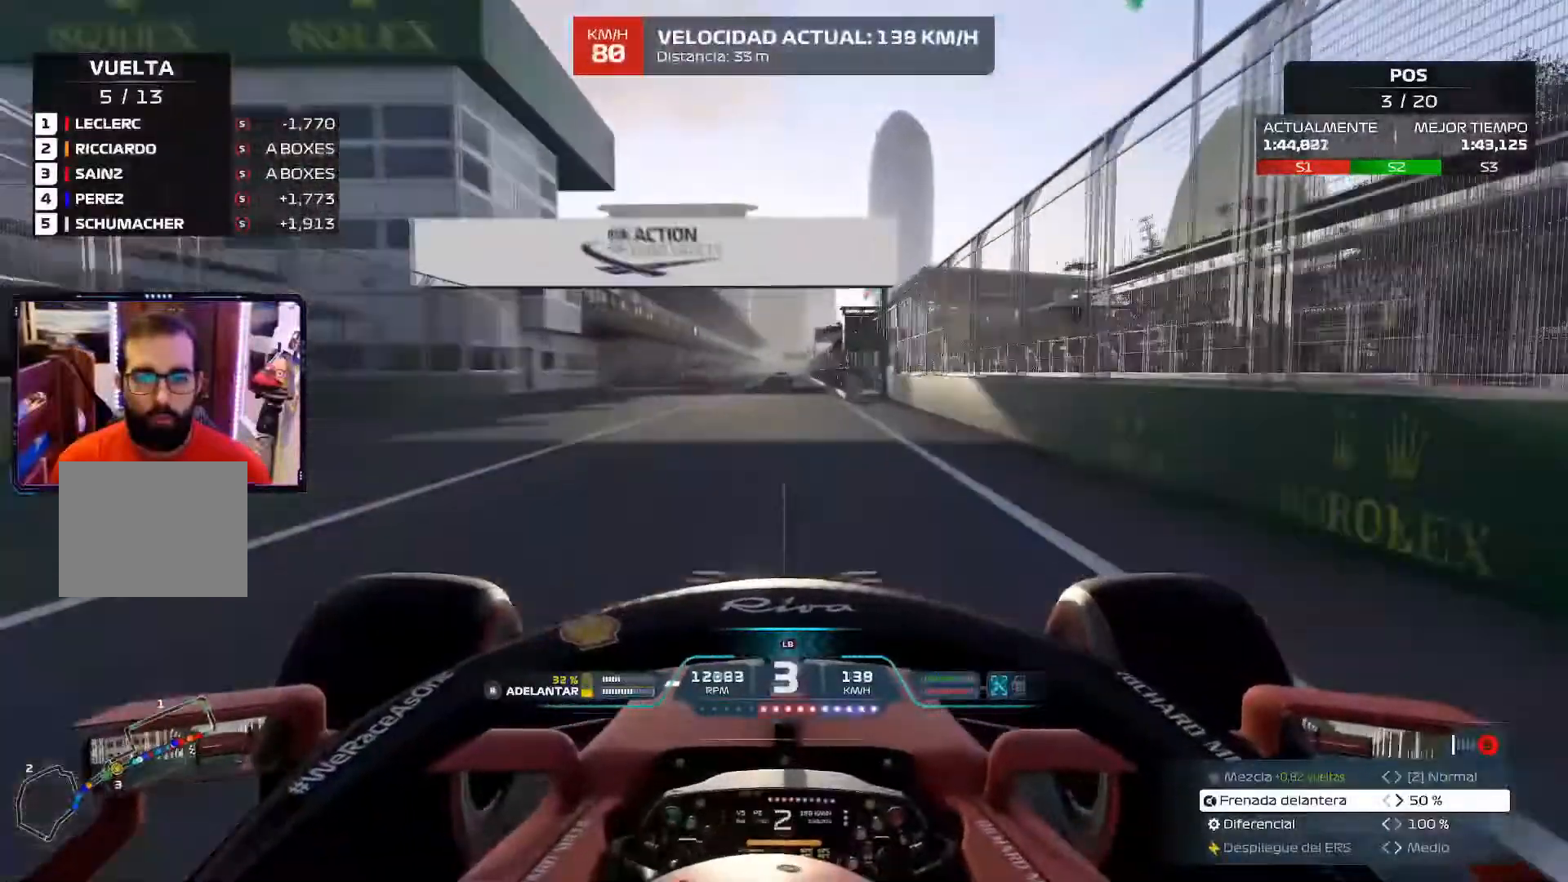
{"buttons": ["L2"], "left_stick": "center", "right_stick": "center", "events": []}
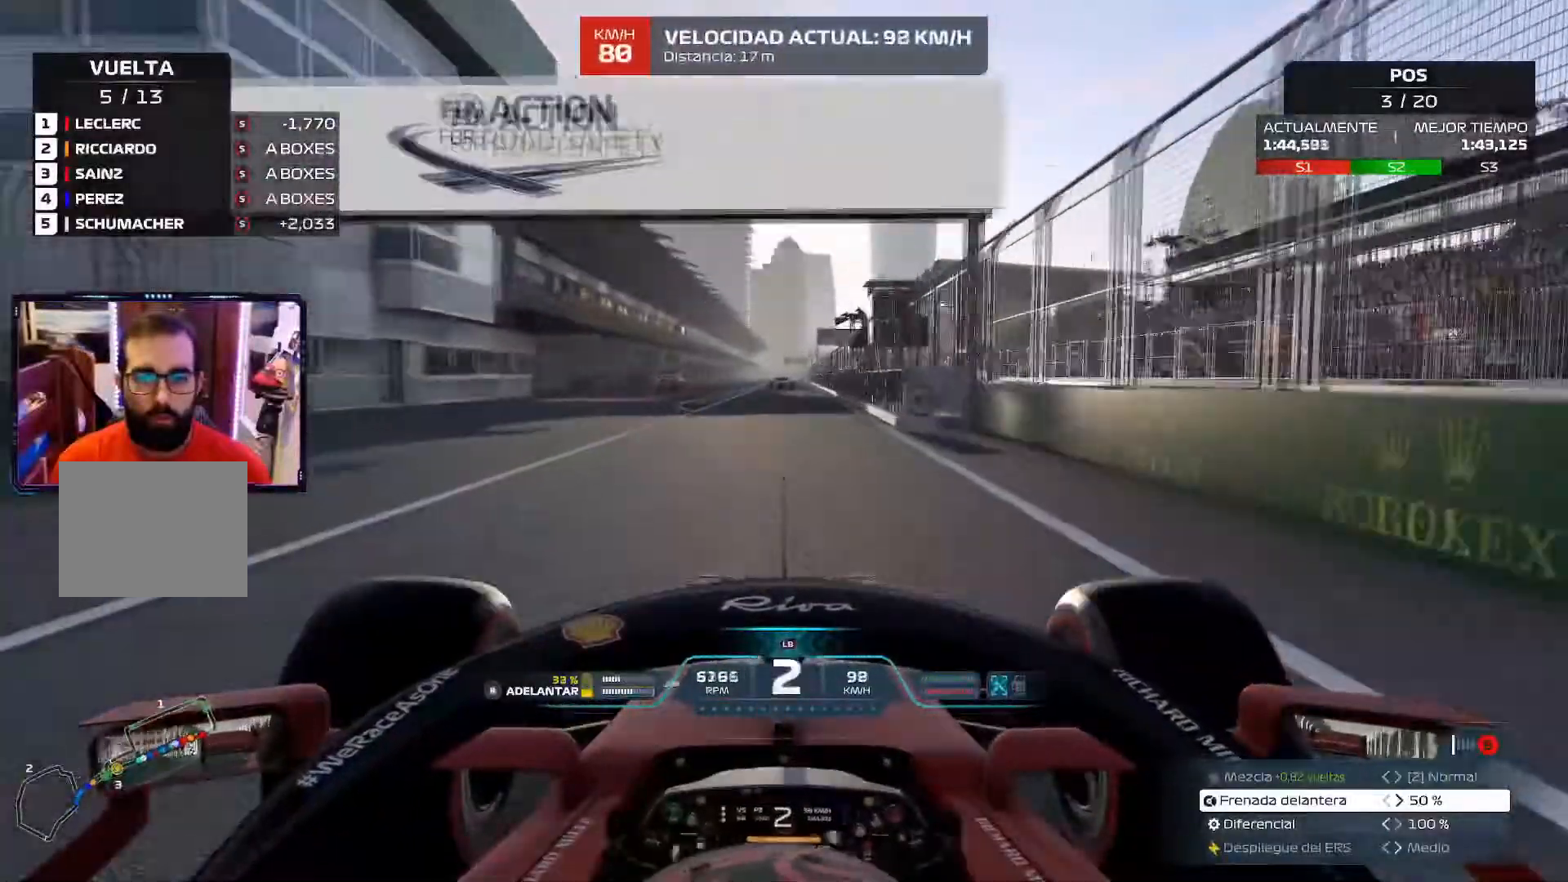
{"buttons": [], "left_stick": "center", "right_stick": "center", "events": [[150, "L2", "up"], [267, "L1", "down"], [400, "L1", "up"]]}